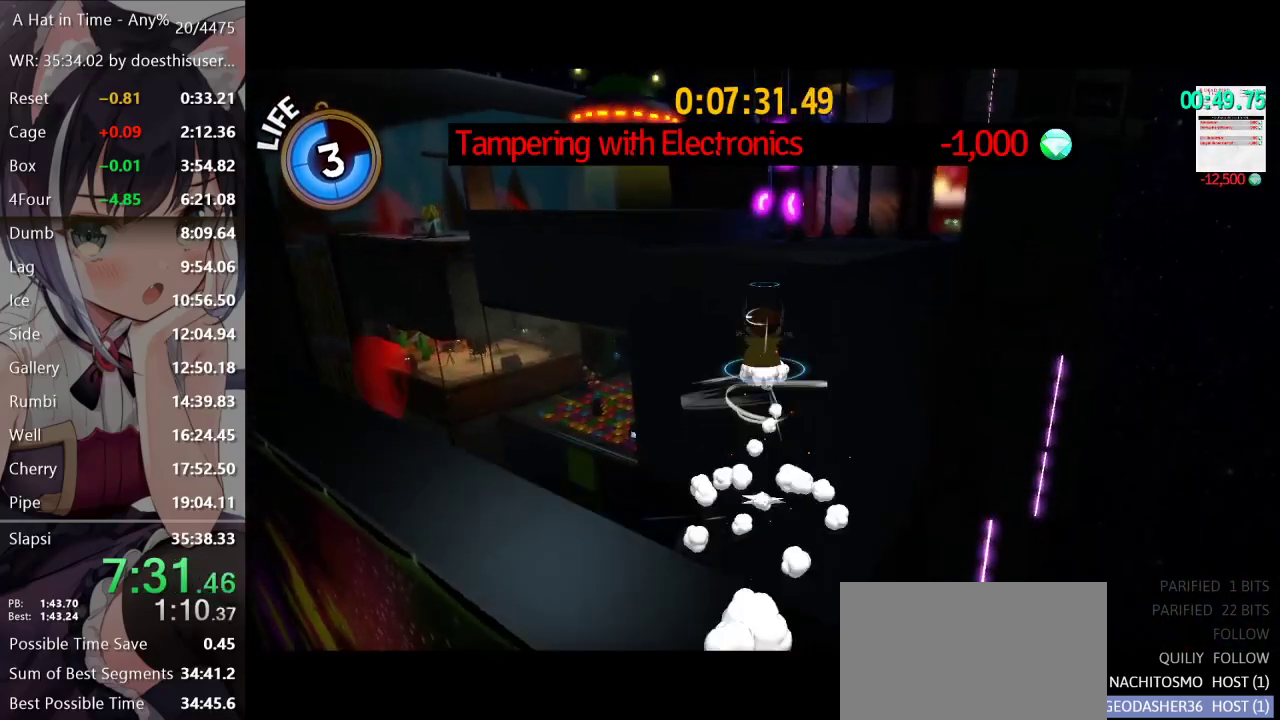
Gameplay with a controller (Xbox layout); each line is a JSON object with the inputs held at the frame after it. "button_events" lists button changes between this image and that frame as [ms after this image, input, new state], when the widget could be followed in between (sticks are given only as held states).
{"buttons": ["L2"], "left_stick": "up", "right_stick": "center", "button_events": [[350, "A", "up"]]}
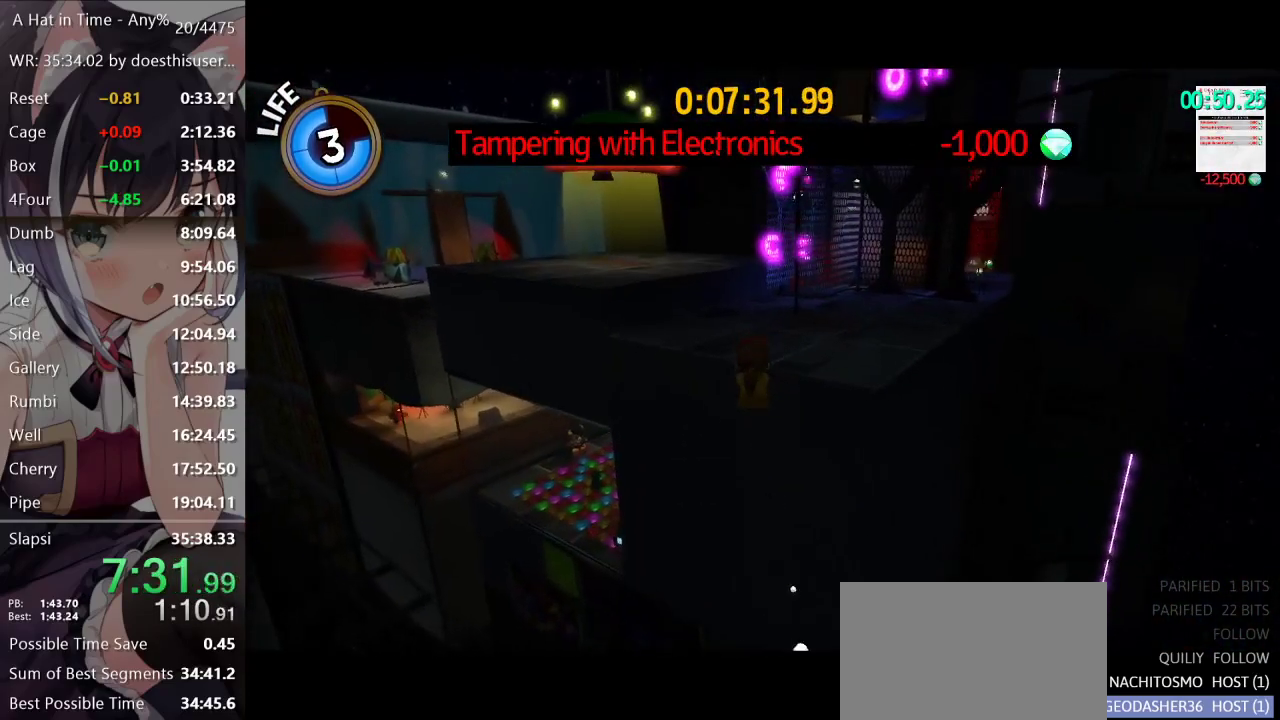
{"buttons": ["L2"], "left_stick": "up-left", "right_stick": "center", "button_events": [[284, "R2", "down"], [484, "R2", "up"]]}
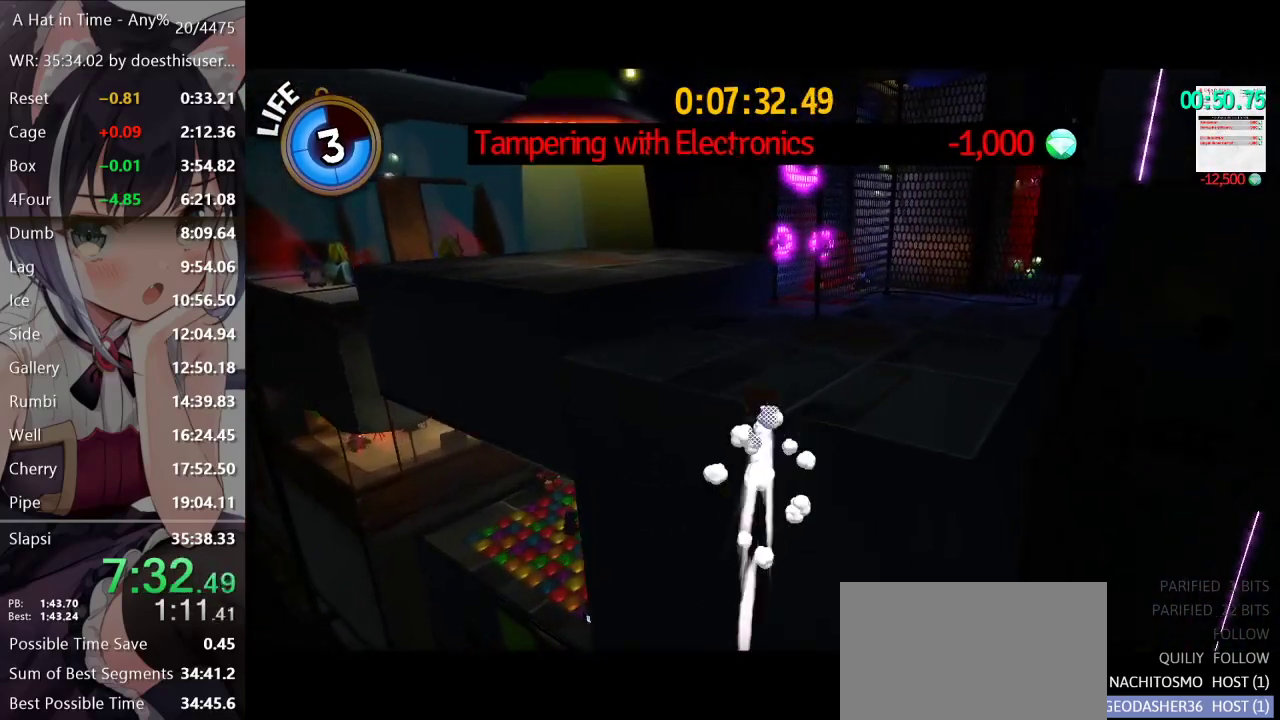
{"buttons": ["L2"], "left_stick": "up-left", "right_stick": "center", "button_events": [[17, "L2", "up"], [183, "L2", "down"], [233, "R2", "down"], [350, "R2", "up"]]}
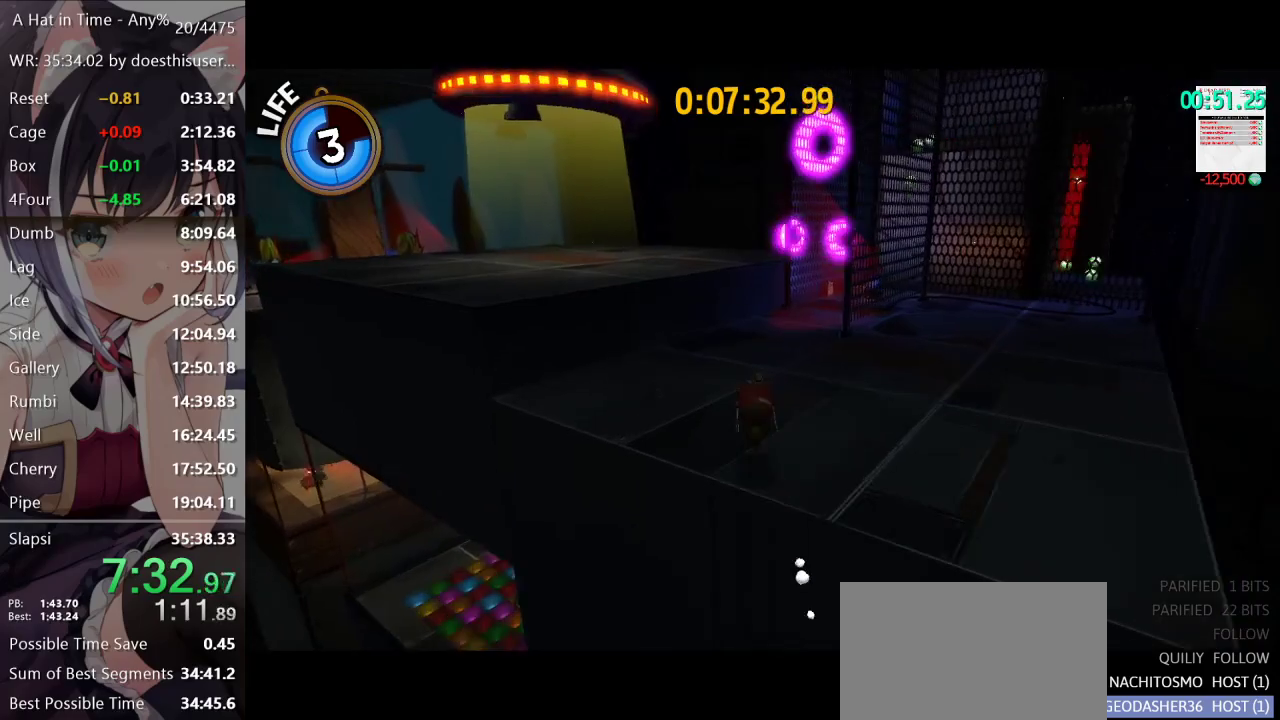
{"buttons": ["L2"], "left_stick": "up-left", "right_stick": "center", "button_events": [[334, "A", "down"], [384, "A", "up"]]}